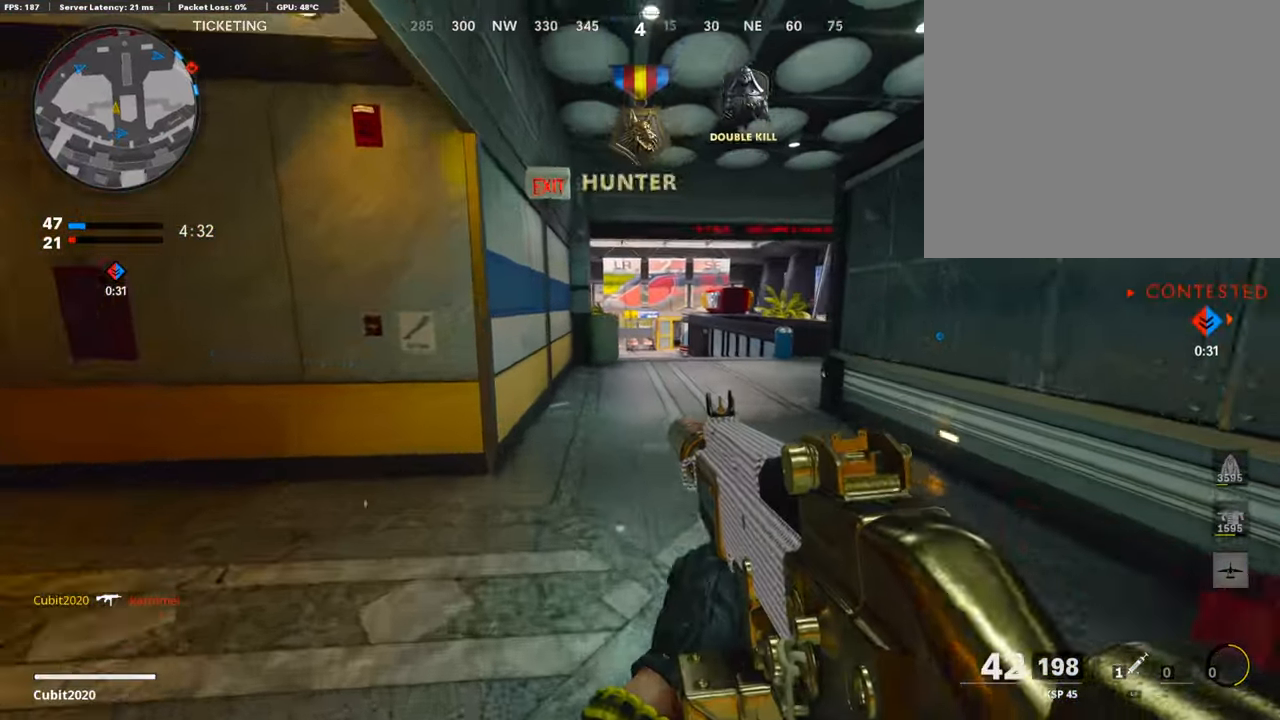
Gameplay with a controller (PlayStation layout); each line is a JSON object with the inputs held at the frame after it. "events" lists button and stick changes between this image and that frame as [ms after this image, input, new state], when the widget could be followed in between.
{"buttons": [], "left_stick": "up", "right_stick": "right", "events": [[152, "right_stick", "right"], [337, "right_stick", "center"], [404, "right_stick", "right"]]}
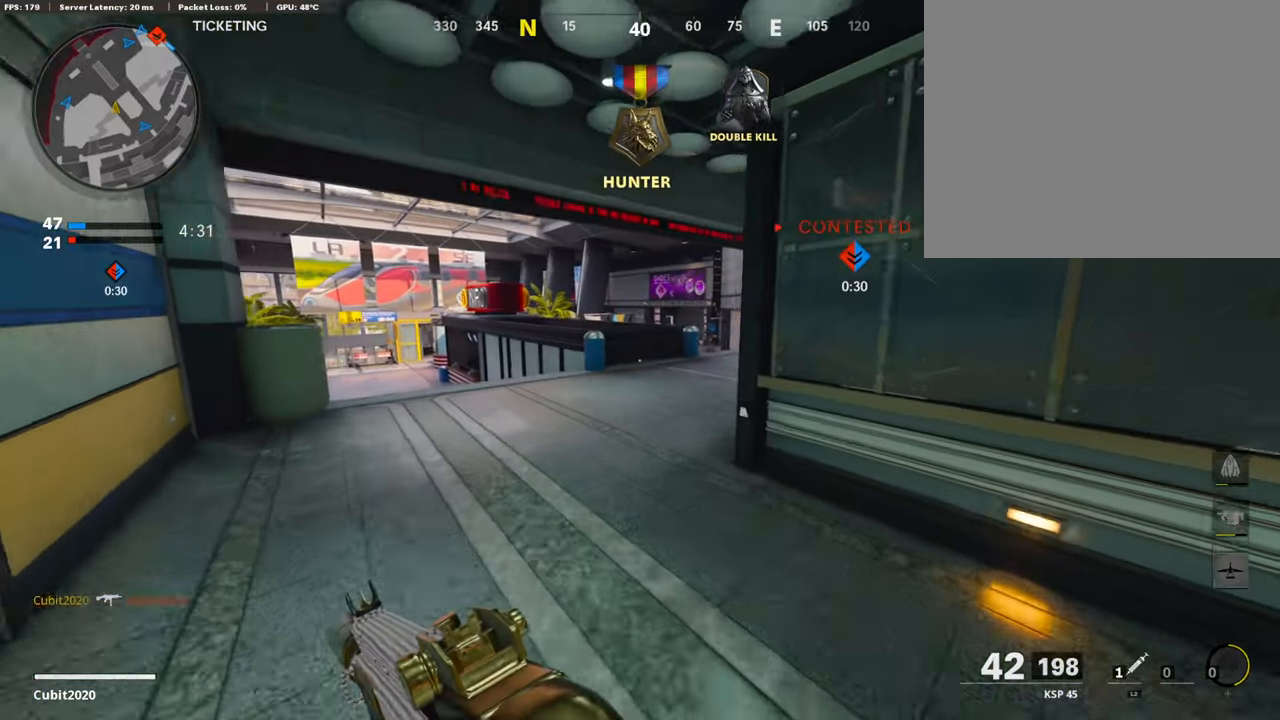
{"buttons": [], "left_stick": "up", "right_stick": "right", "events": []}
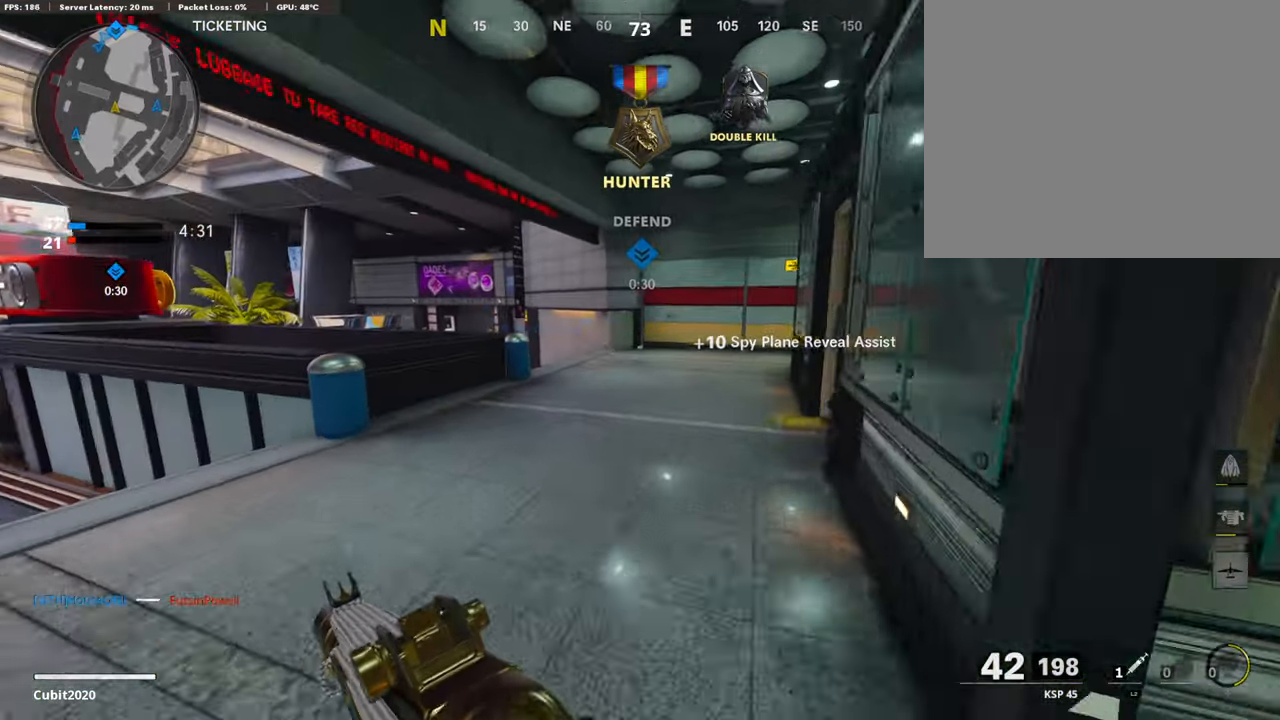
{"buttons": [], "left_stick": "up", "right_stick": "right", "events": [[16, "right_stick", "center"], [201, "right_stick", "right"]]}
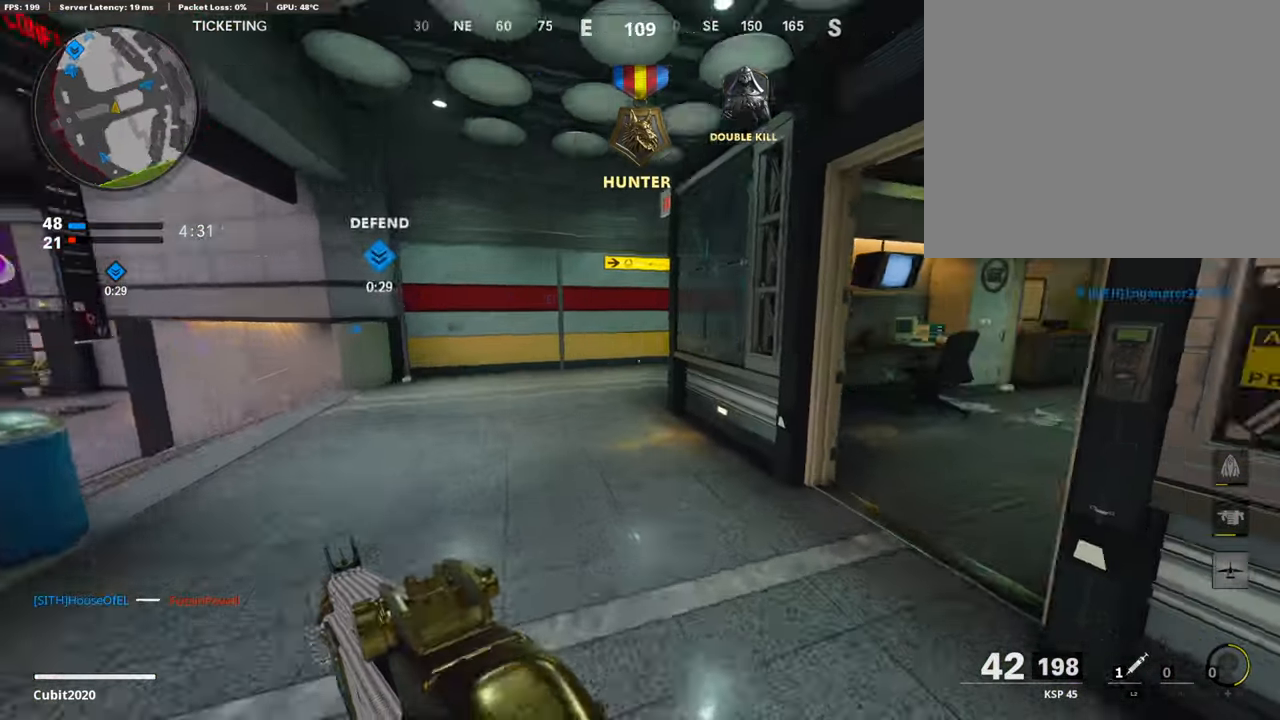
{"buttons": [], "left_stick": "up", "right_stick": "right", "events": [[67, "right_stick", "center"], [269, "right_stick", "right"], [387, "R3", "down"], [387, "right_stick", "center"], [471, "R3", "up"], [471, "right_stick", "right"]]}
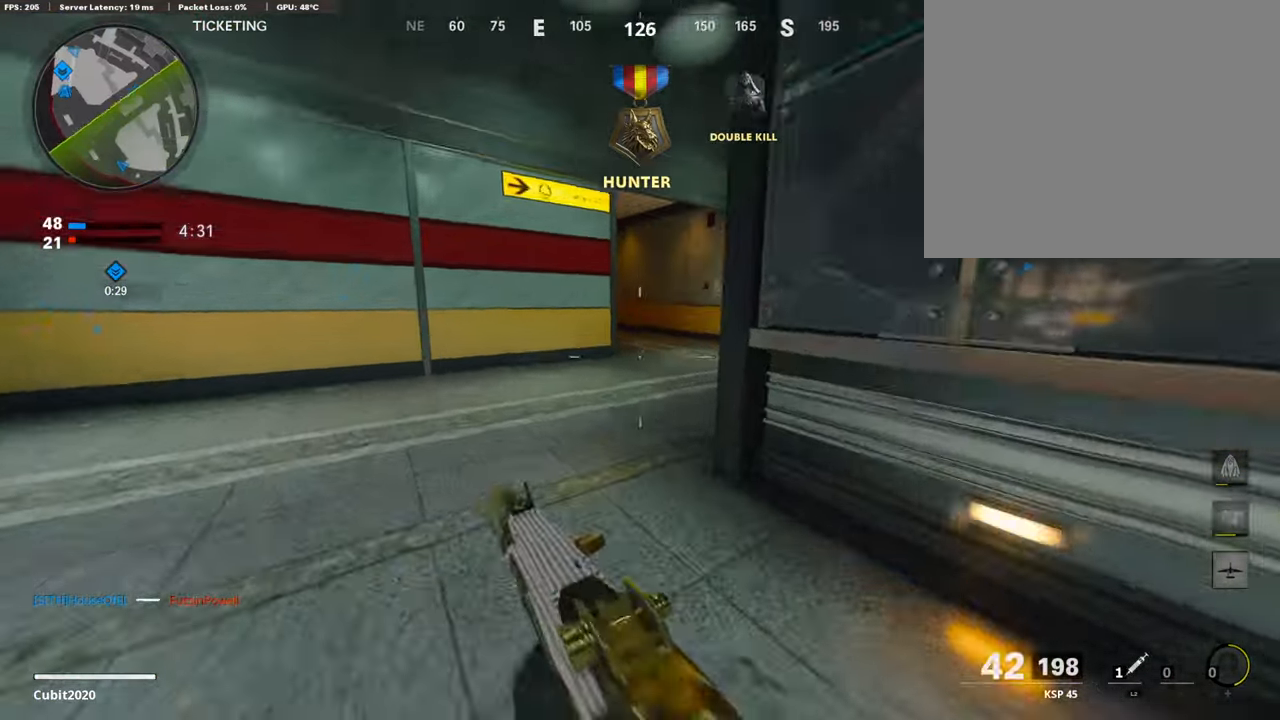
{"buttons": ["L3"], "left_stick": "up", "right_stick": "center", "events": [[67, "R3", "down"], [67, "right_stick", "center"], [168, "L3", "down"], [168, "R3", "up"], [235, "L3", "up"], [370, "L3", "down"]]}
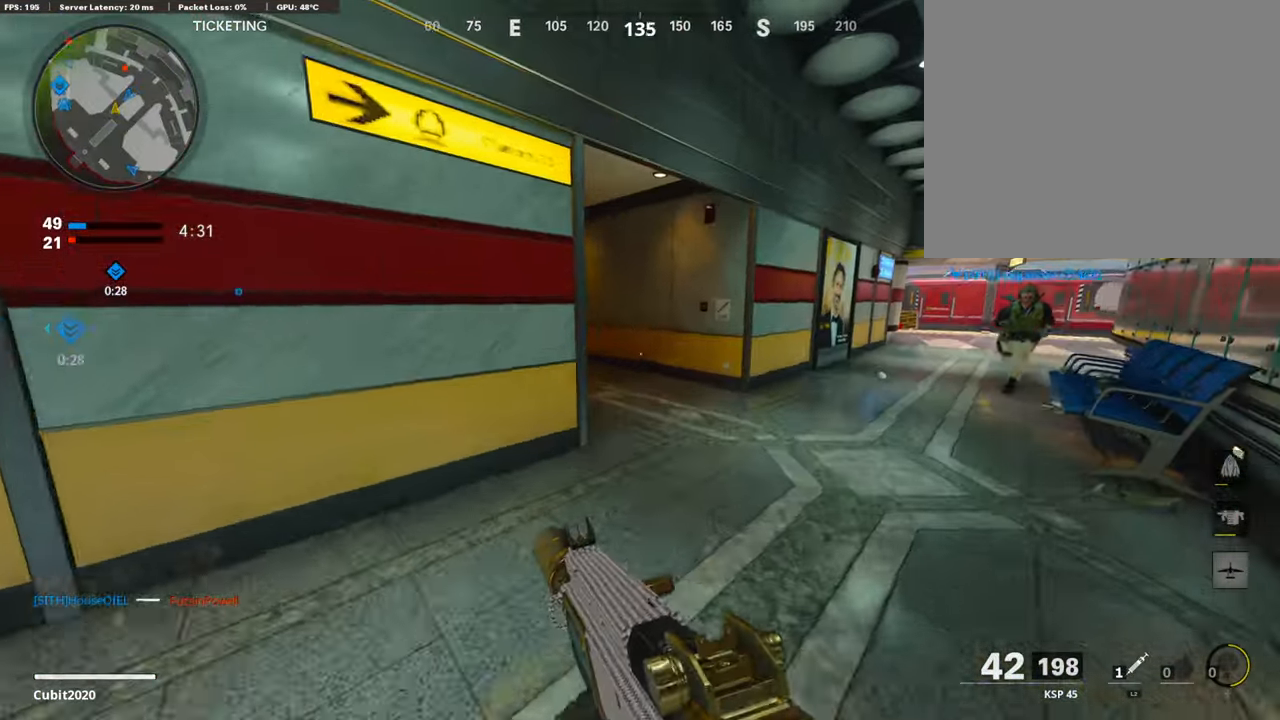
{"buttons": ["L1"], "left_stick": "up", "right_stick": "up-right", "events": [[236, "L1", "down"], [236, "L3", "up"], [303, "right_stick", "up-right"]]}
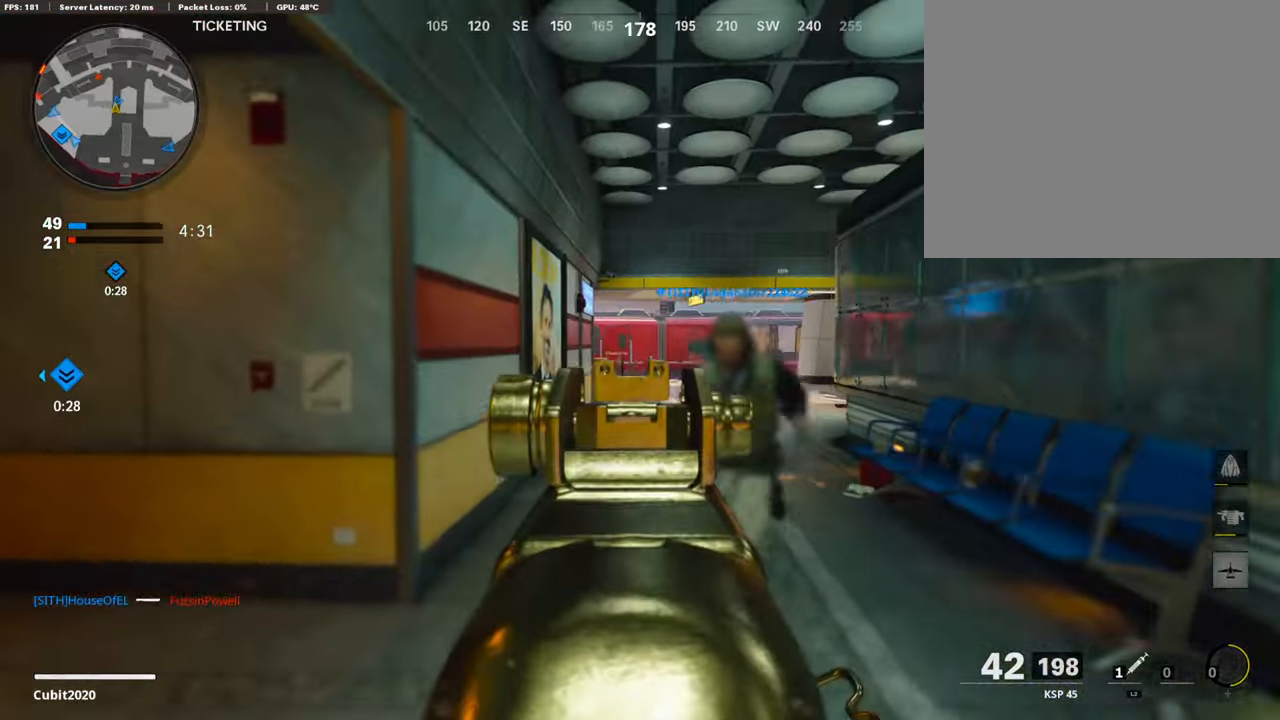
{"buttons": ["L1"], "left_stick": "right", "right_stick": "center", "events": [[67, "right_stick", "center"], [185, "right_stick", "down-left"], [353, "left_stick", "right"], [437, "right_stick", "center"]]}
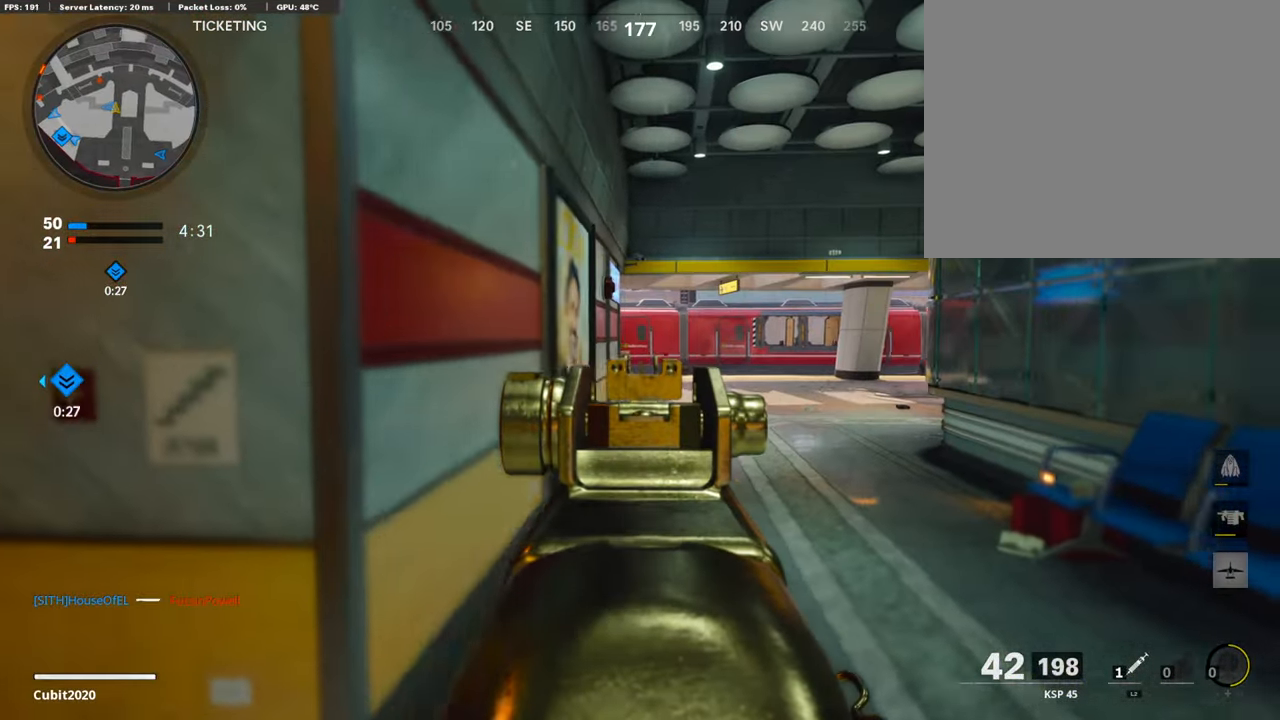
{"buttons": ["L1"], "left_stick": "right", "right_stick": "left", "events": [[68, "right_stick", "left"]]}
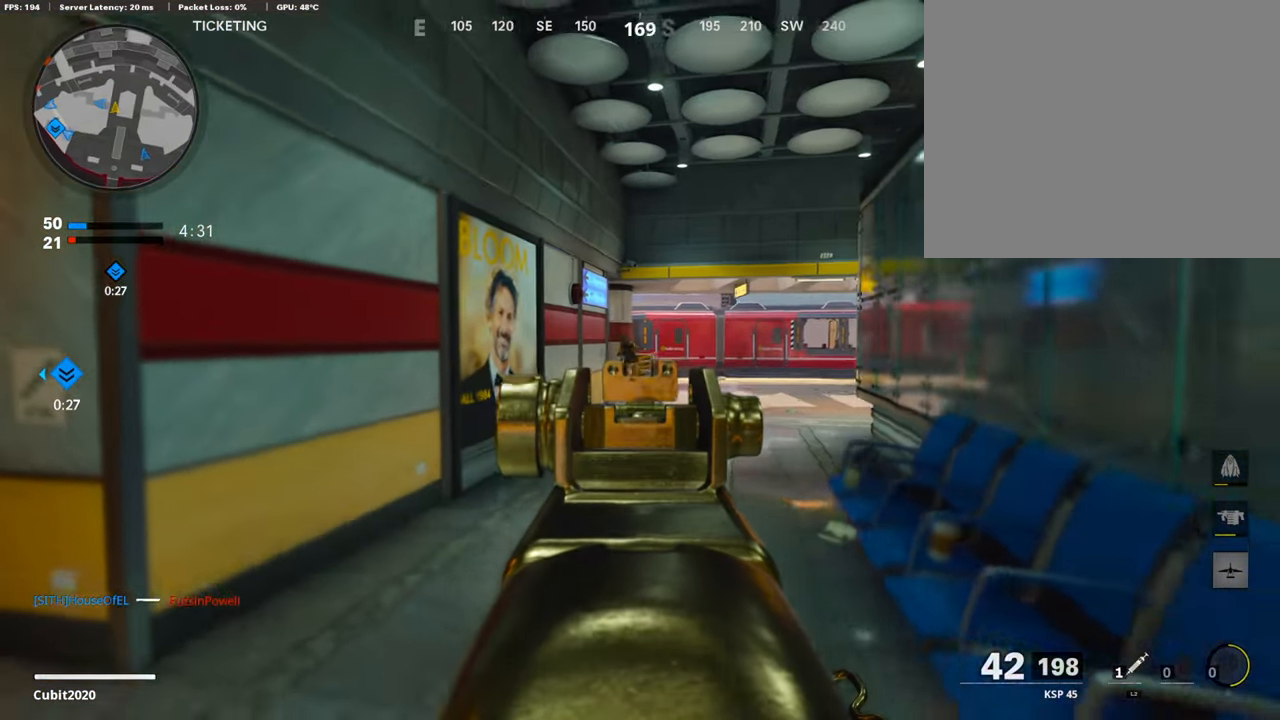
{"buttons": ["L1", "R1"], "left_stick": "up-left", "right_stick": "center", "events": [[185, "R1", "down"], [185, "left_stick", "left"], [185, "right_stick", "center"], [337, "R1", "up"], [370, "R1", "down"], [370, "left_stick", "up-left"]]}
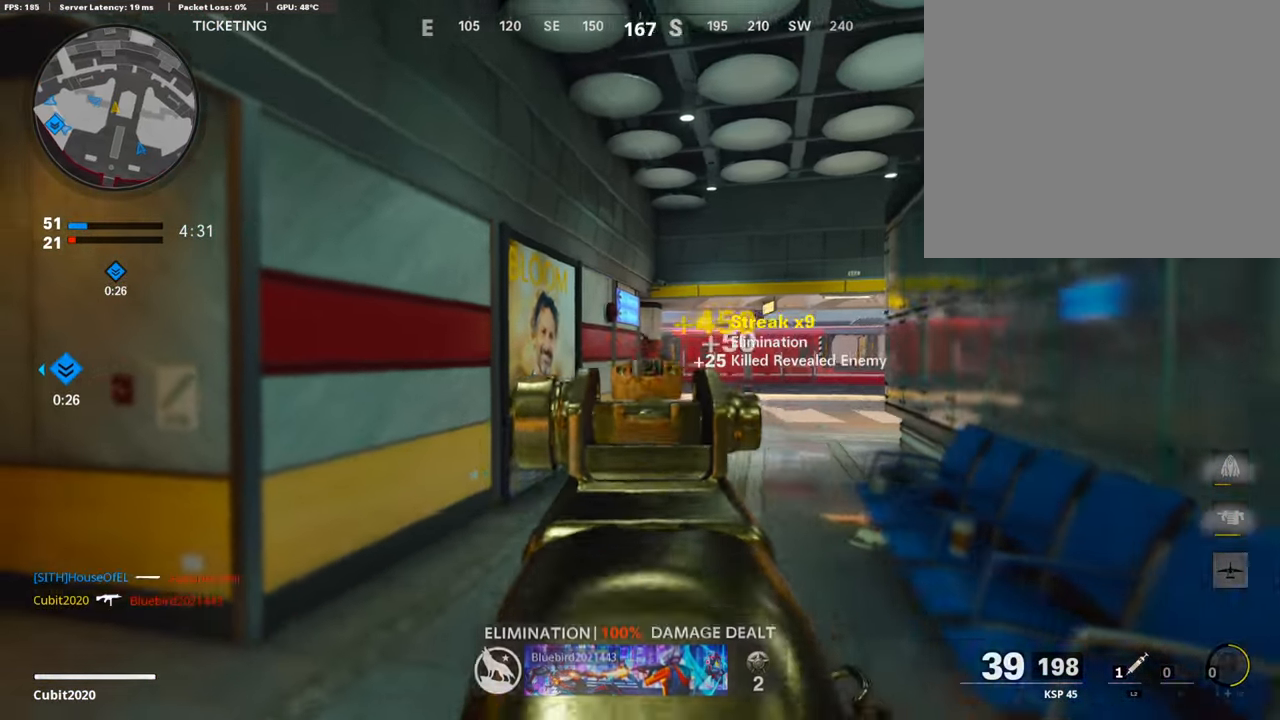
{"buttons": ["L3"], "left_stick": "up", "right_stick": "center", "events": [[17, "R1", "up"], [33, "R1", "down"], [117, "right_stick", "down-right"], [134, "R1", "up"], [168, "L1", "up"], [235, "L3", "down"], [235, "right_stick", "left"], [353, "left_stick", "up"], [471, "right_stick", "center"]]}
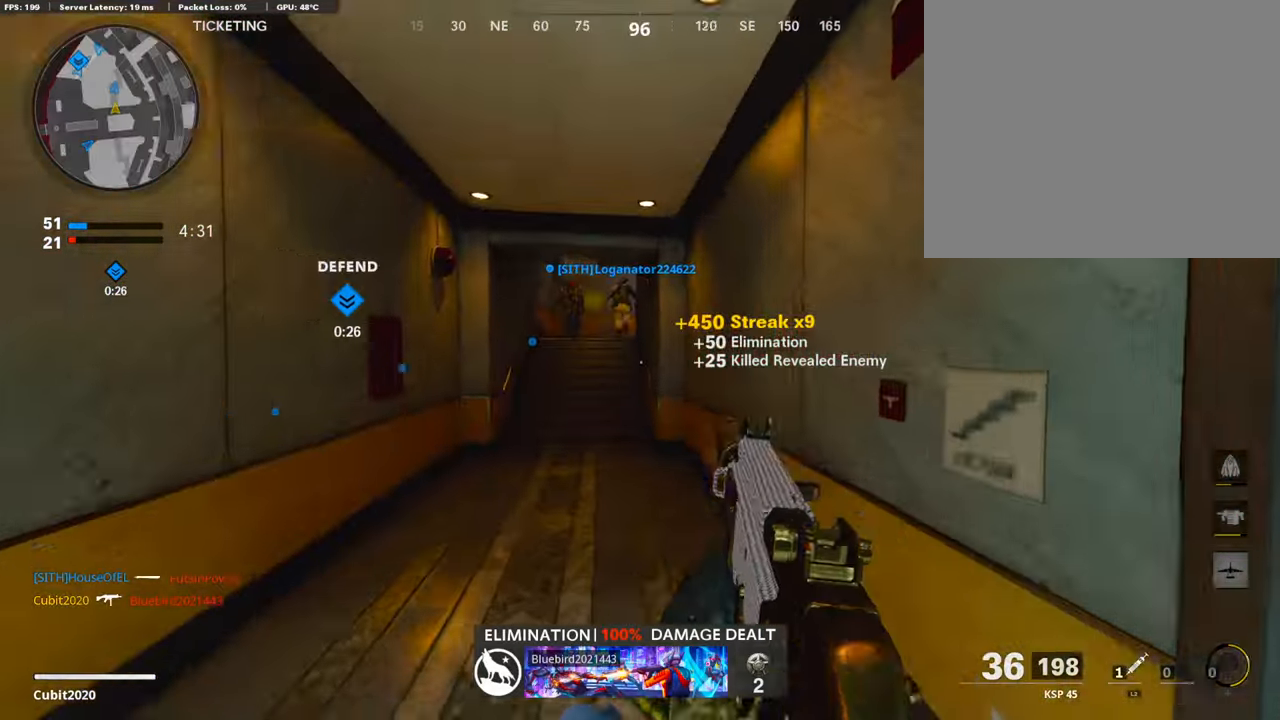
{"buttons": [], "left_stick": "up", "right_stick": "center", "events": [[152, "right_stick", "left"], [253, "right_stick", "center"], [371, "R3", "down"], [387, "L3", "up"], [488, "R3", "up"]]}
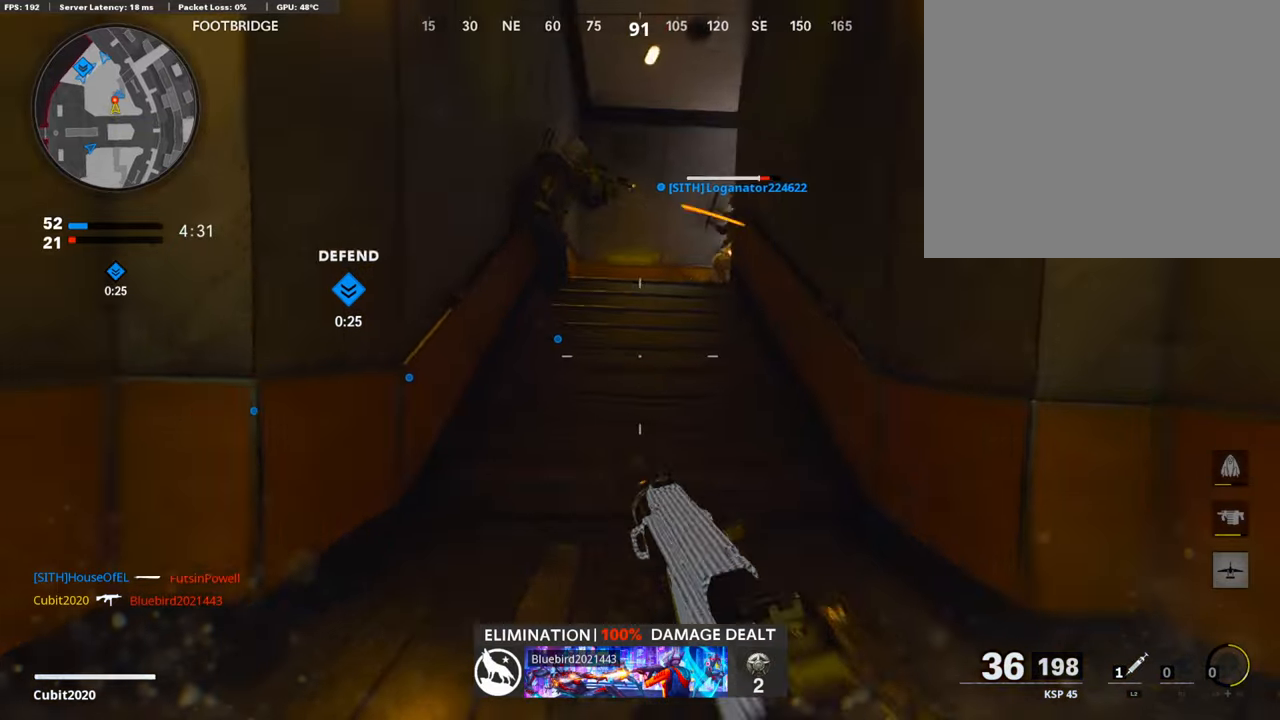
{"buttons": ["L1"], "left_stick": "down-left", "right_stick": "up-left", "events": [[67, "R3", "down"], [84, "L3", "down"], [168, "L3", "up"], [168, "R3", "up"], [168, "right_stick", "up-right"], [252, "L1", "down"], [303, "left_stick", "center"], [353, "right_stick", "center"], [387, "left_stick", "down-left"], [437, "right_stick", "up-left"]]}
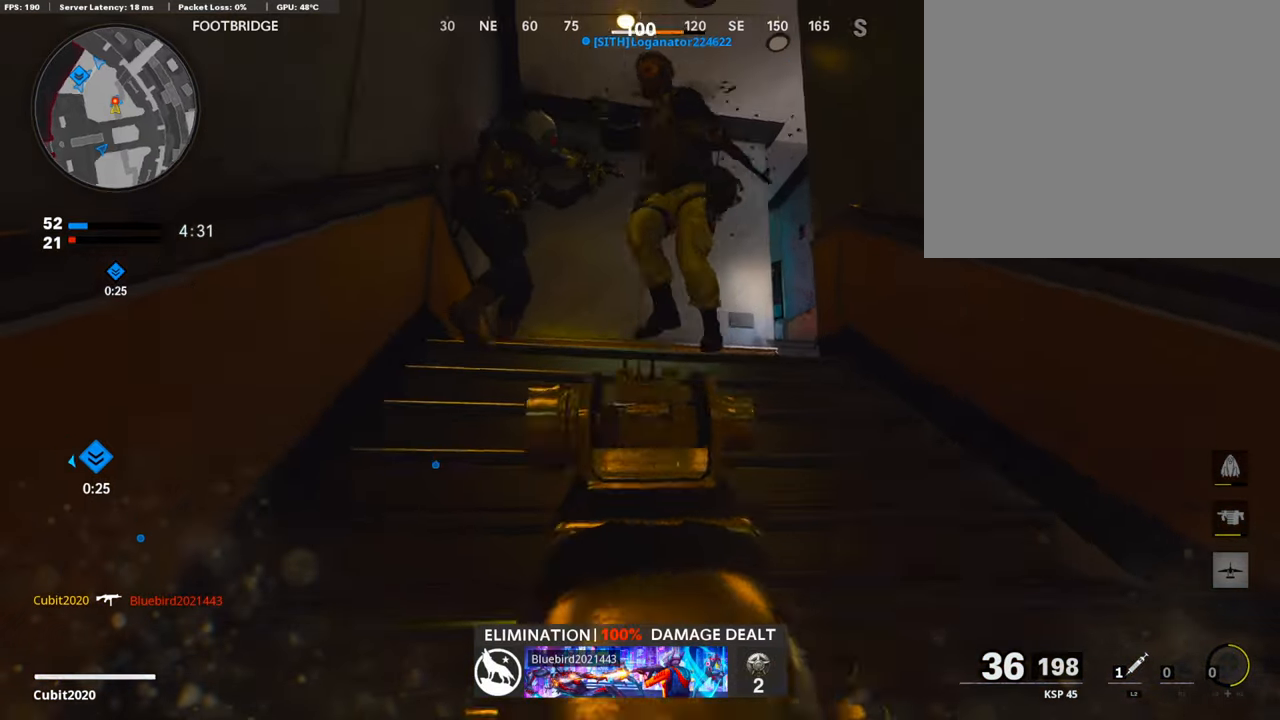
{"buttons": ["L1", "R1"], "left_stick": "right", "right_stick": "center", "events": [[50, "R1", "down"], [202, "R1", "up"], [218, "right_stick", "center"], [252, "left_stick", "up"], [269, "R1", "down"], [303, "left_stick", "right"], [420, "R1", "up"], [454, "R1", "down"]]}
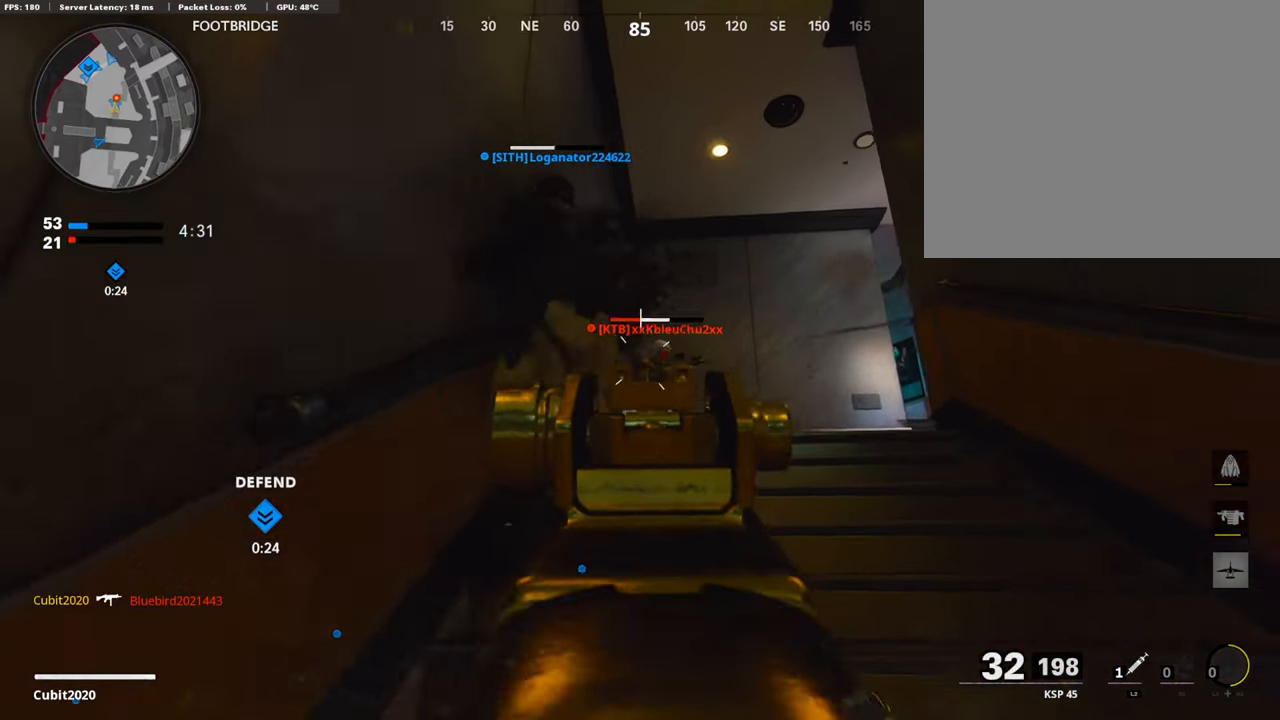
{"buttons": ["L3"], "left_stick": "up", "right_stick": "right", "events": [[68, "R1", "up"], [68, "left_stick", "up-right"], [84, "right_stick", "down"], [152, "R1", "down"], [169, "left_stick", "up"], [253, "R1", "up"], [320, "L1", "up"], [354, "L3", "down"], [471, "right_stick", "right"]]}
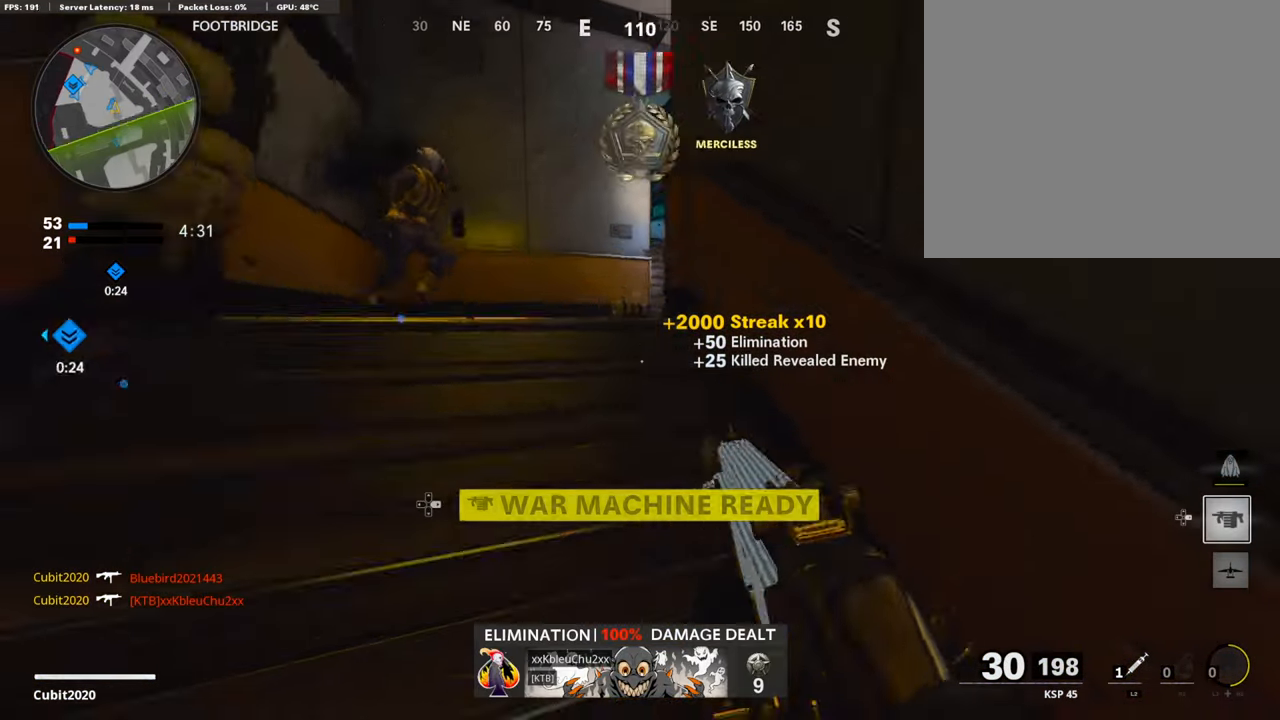
{"buttons": [], "left_stick": "up", "right_stick": "center", "events": [[17, "right_stick", "center"], [67, "SQUARE", "down"], [118, "SQUARE", "up"], [303, "L3", "up"], [370, "right_stick", "right"], [454, "right_stick", "center"]]}
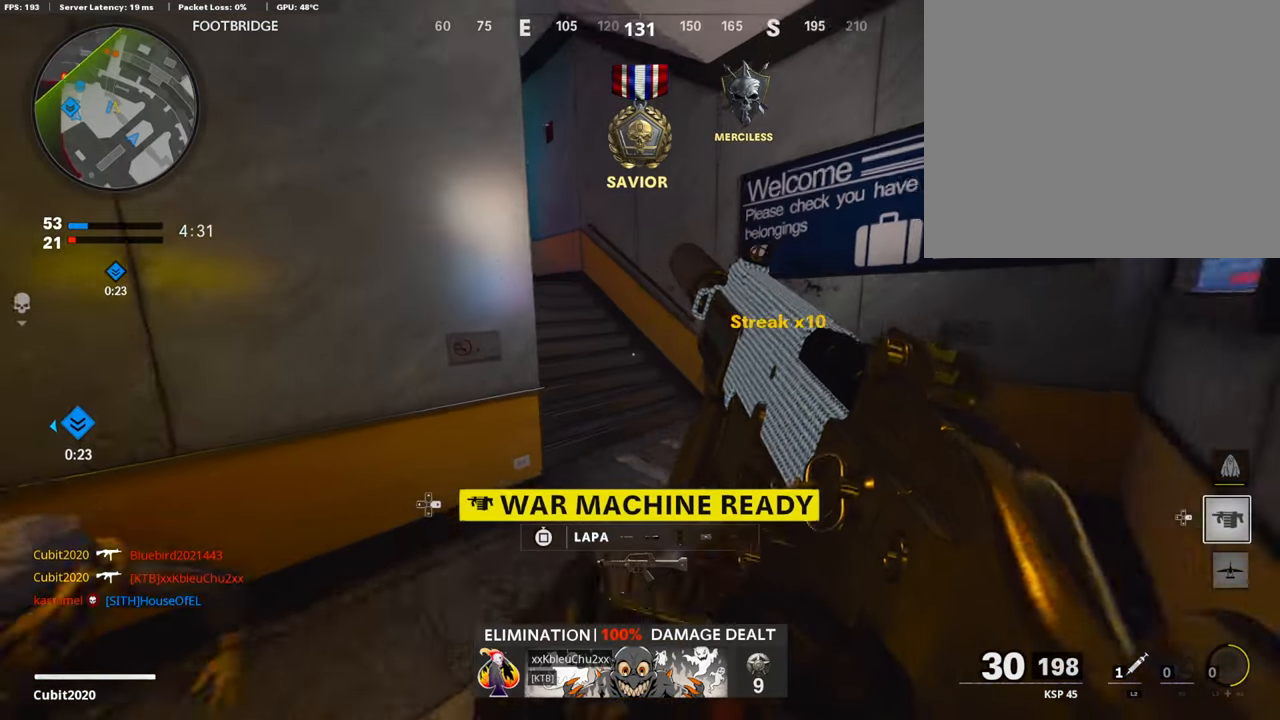
{"buttons": [], "left_stick": "up", "right_stick": "up", "events": [[168, "right_stick", "left"], [319, "right_stick", "center"], [437, "right_stick", "up"]]}
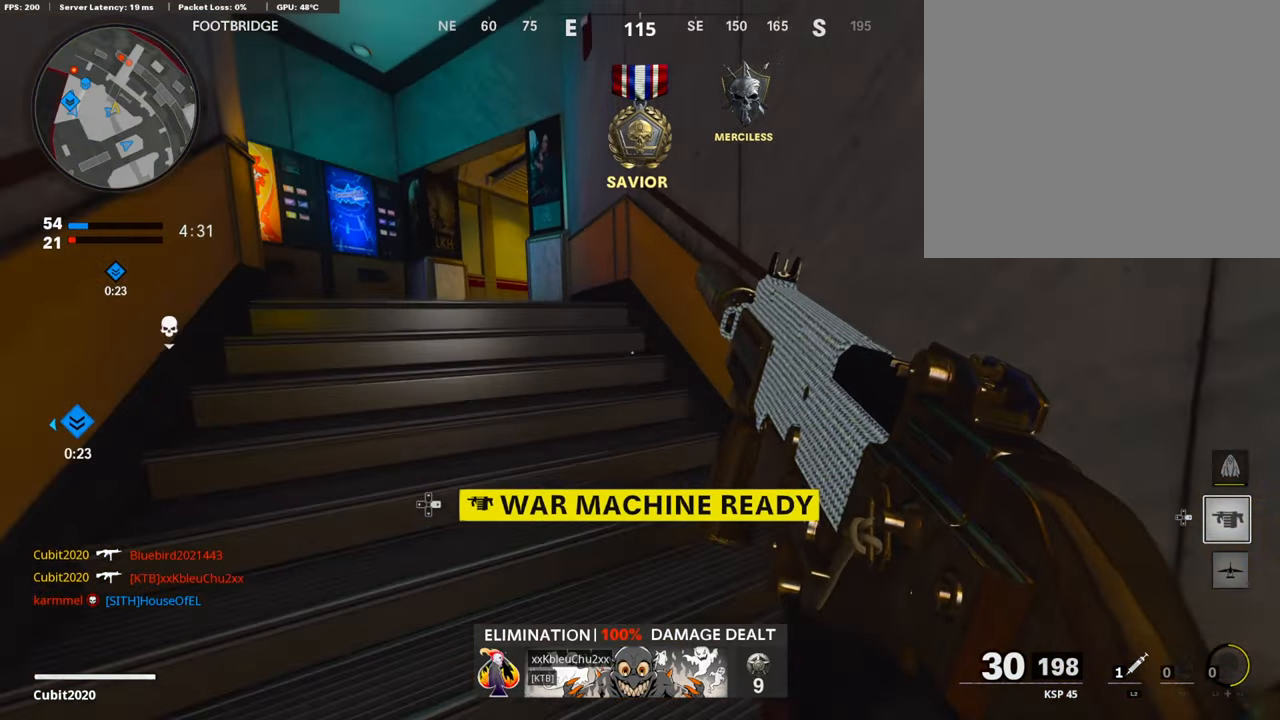
{"buttons": ["R3"], "left_stick": "down-right", "right_stick": "center", "events": [[84, "left_stick", "up-left"], [135, "right_stick", "center"], [219, "left_stick", "down-left"], [286, "left_stick", "center"], [337, "left_stick", "right"], [387, "left_stick", "down-right"], [488, "R3", "down"]]}
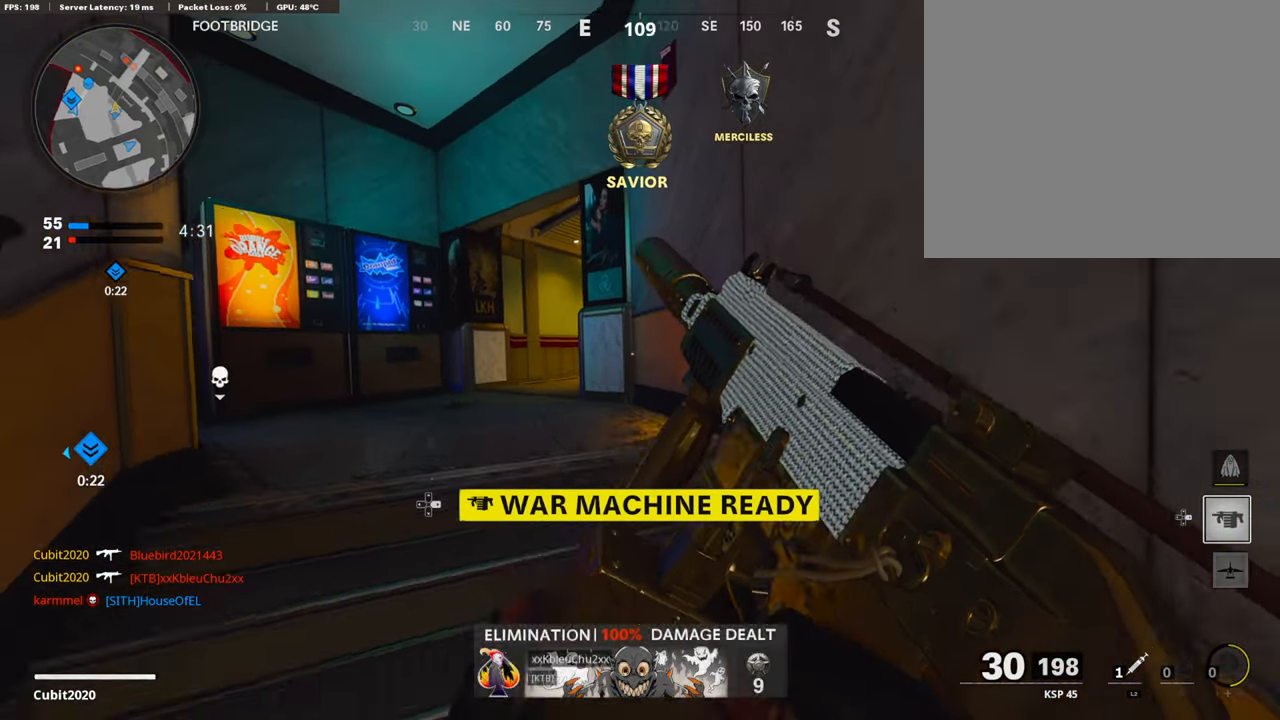
{"buttons": [], "left_stick": "up", "right_stick": "center", "events": [[168, "left_stick", "center"], [403, "right_stick", "up"], [471, "R3", "up"], [471, "left_stick", "up"], [487, "right_stick", "center"]]}
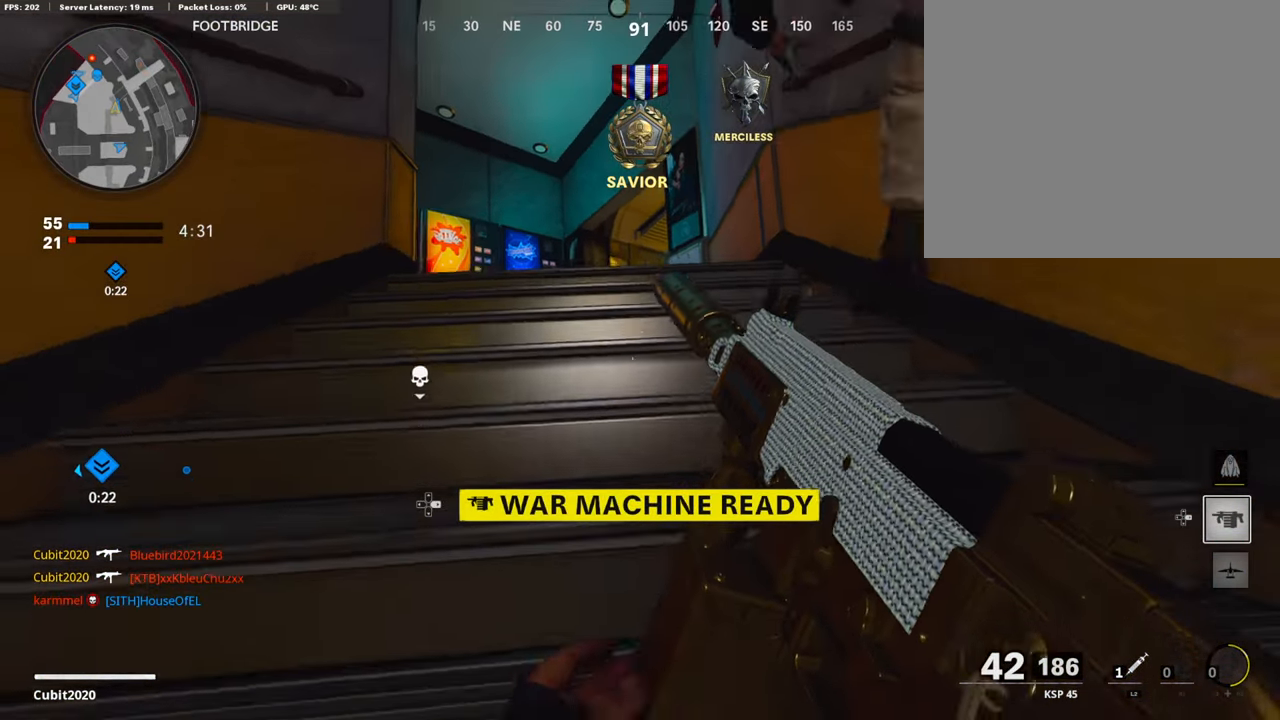
{"buttons": ["L1", "R3"], "left_stick": "center", "right_stick": "center", "events": [[84, "left_stick", "center"], [101, "right_stick", "up"], [454, "L1", "down"], [471, "R3", "down"], [471, "right_stick", "center"]]}
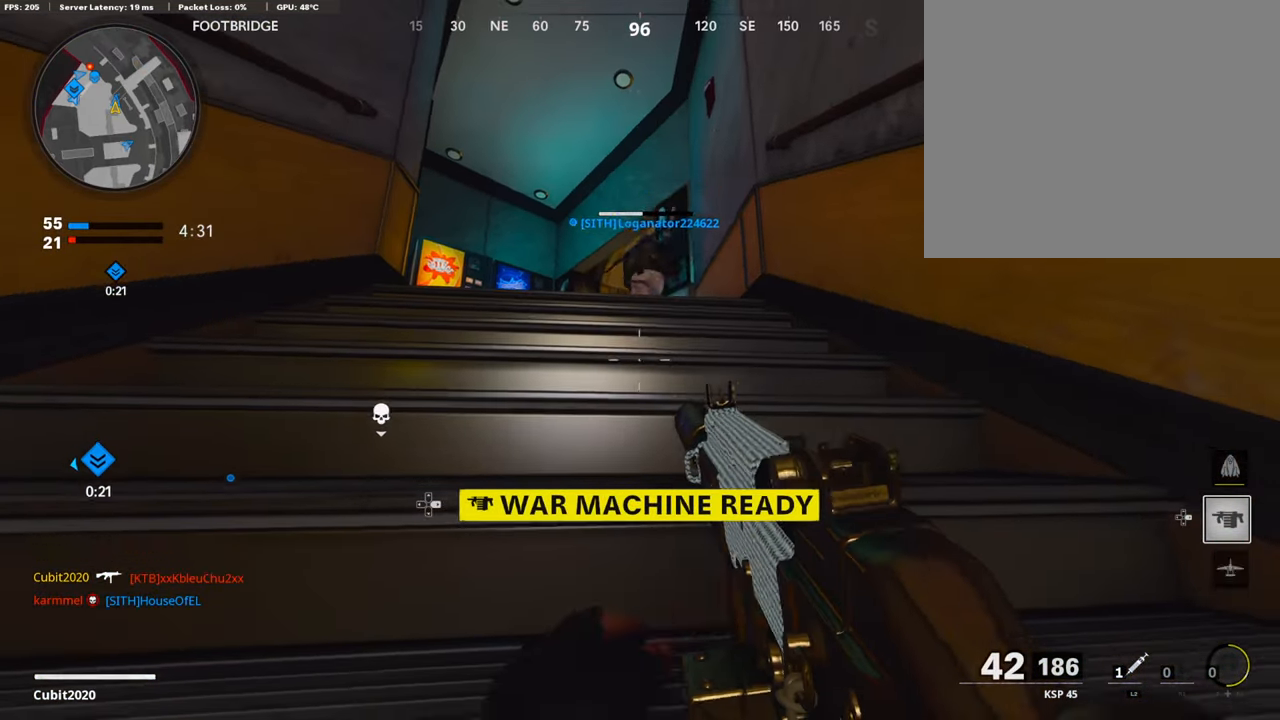
{"buttons": ["L3"], "left_stick": "up-left", "right_stick": "down", "events": [[50, "L1", "up"], [151, "L1", "down"], [151, "R3", "up"], [151, "right_stick", "down"], [252, "left_stick", "up-left"], [370, "L1", "up"], [471, "L3", "down"]]}
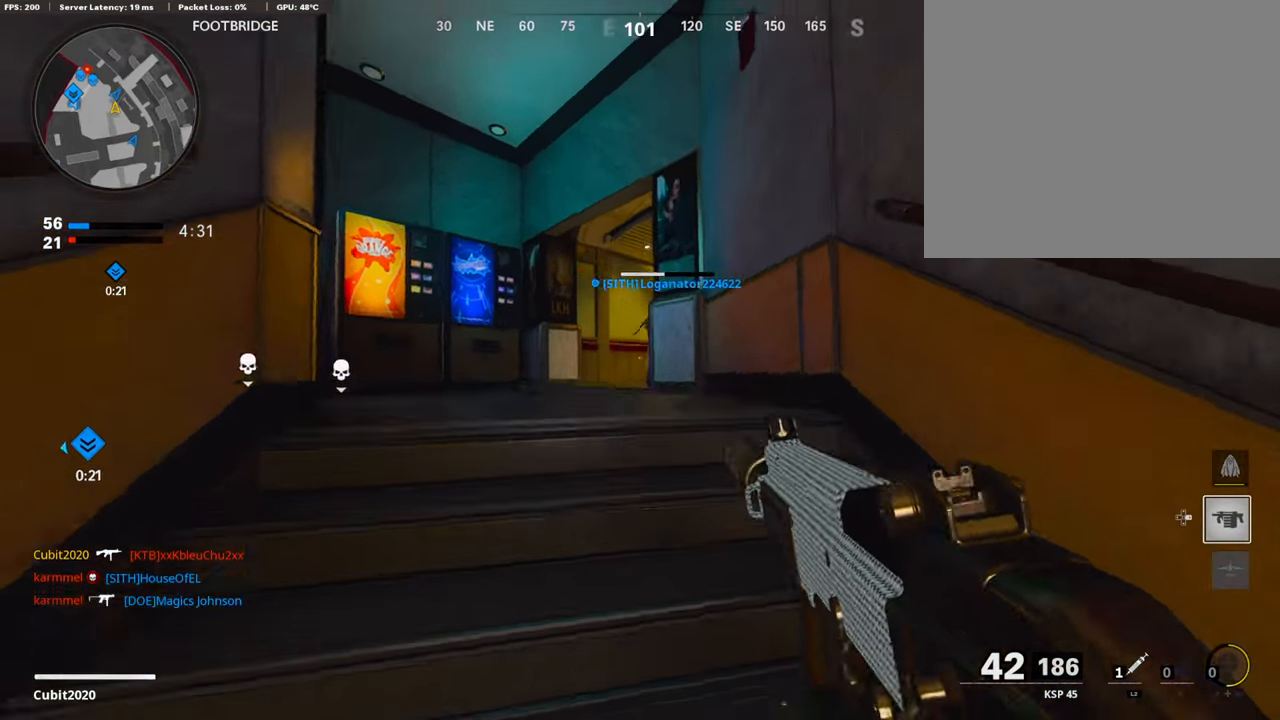
{"buttons": ["L1"], "left_stick": "left", "right_stick": "right", "events": [[252, "L3", "up"], [252, "right_stick", "right"], [319, "L1", "down"], [336, "left_stick", "left"]]}
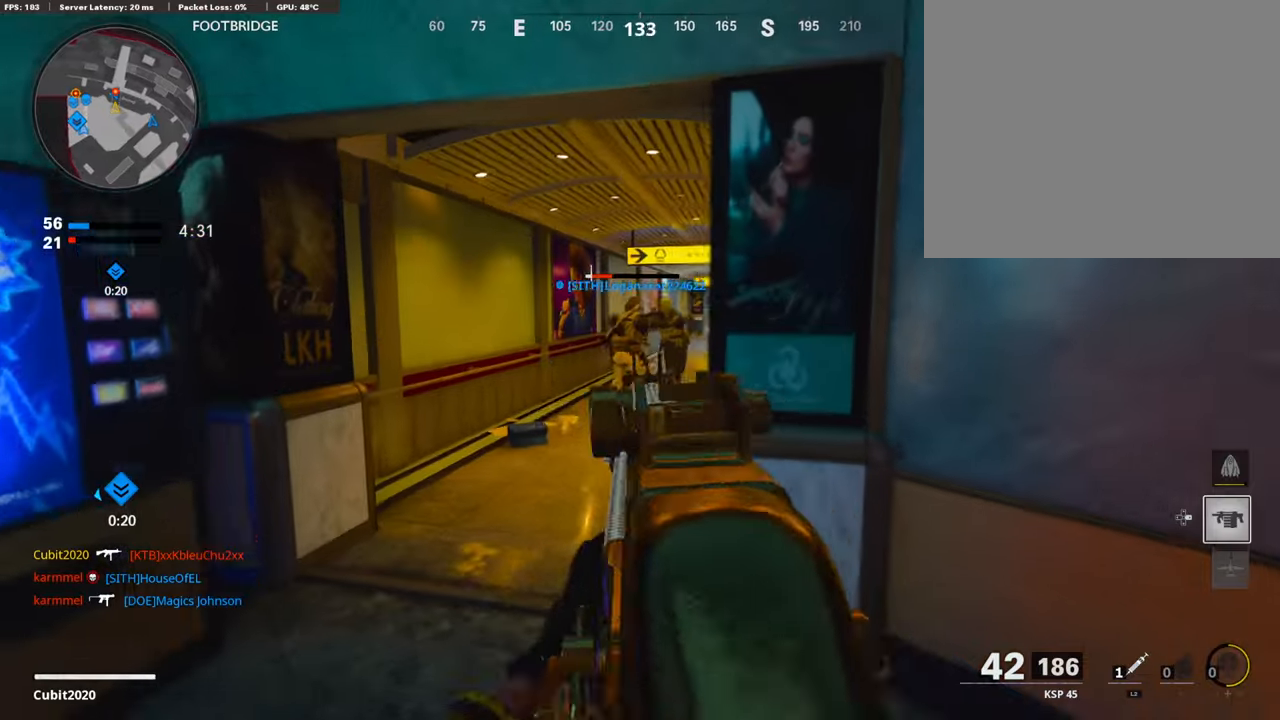
{"buttons": ["L1"], "left_stick": "right", "right_stick": "center", "events": [[152, "left_stick", "up-left"], [253, "left_stick", "up-right"], [303, "R1", "down"], [303, "left_stick", "right"], [387, "R1", "up"], [438, "right_stick", "center"]]}
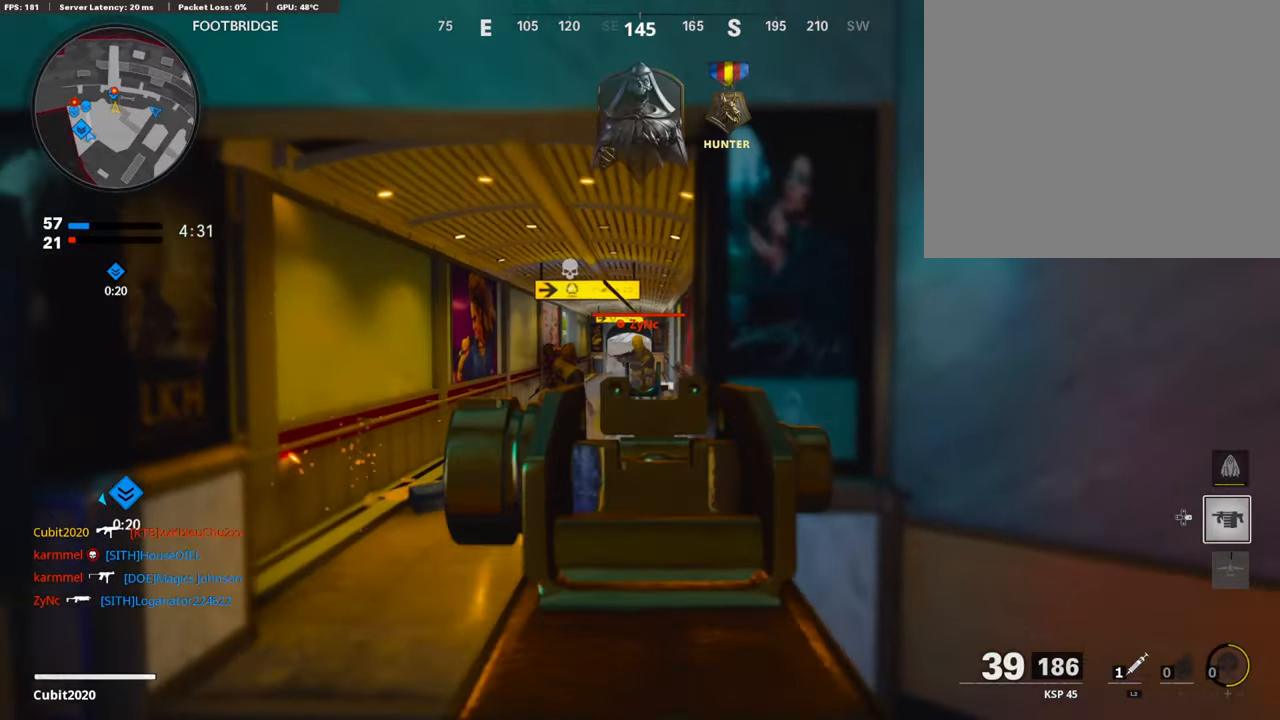
{"buttons": ["L1"], "left_stick": "left", "right_stick": "down", "events": [[17, "R1", "down"], [17, "right_stick", "up-right"], [84, "left_stick", "center"], [84, "right_stick", "center"], [134, "R1", "up"], [134, "left_stick", "left"], [134, "right_stick", "left"], [168, "R1", "down"], [185, "right_stick", "center"], [286, "R1", "up"], [303, "R1", "down"], [303, "right_stick", "right"], [404, "right_stick", "down"], [471, "R1", "up"]]}
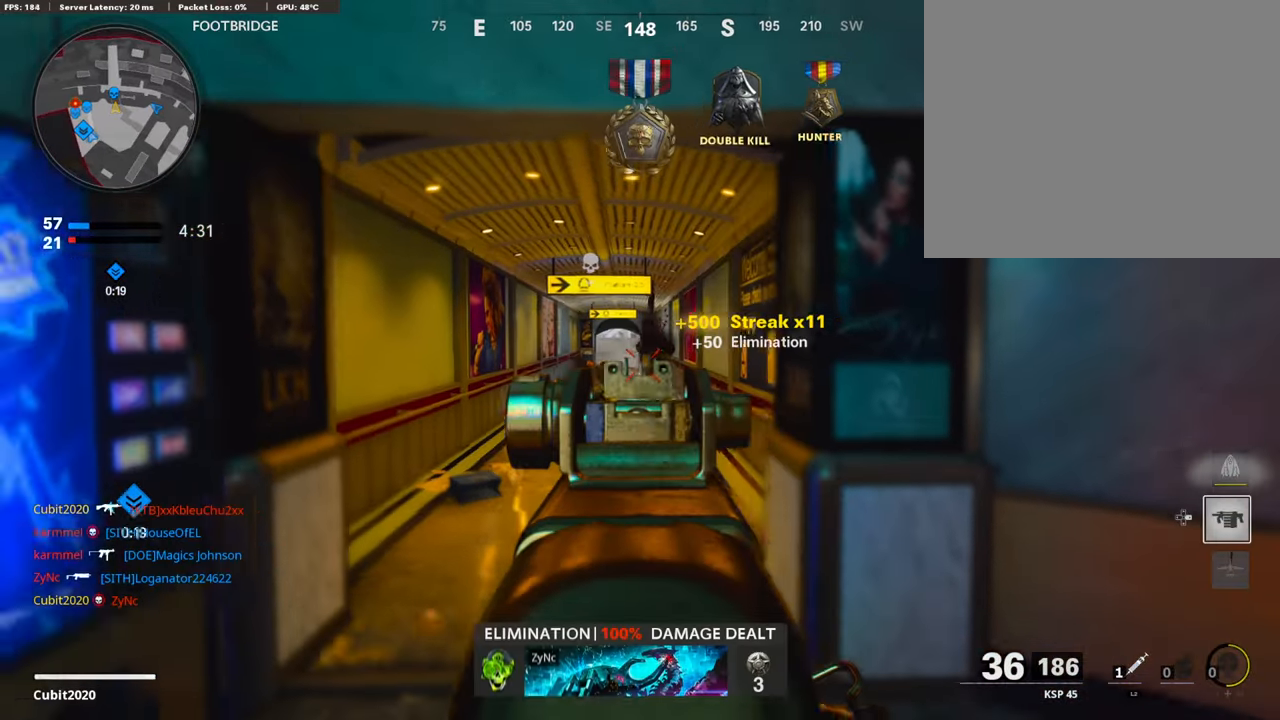
{"buttons": ["L3"], "left_stick": "up", "right_stick": "center", "events": [[67, "R1", "down"], [67, "right_stick", "center"], [117, "L1", "up"], [117, "left_stick", "right"], [151, "R1", "up"], [269, "left_stick", "up-right"], [269, "right_stick", "down-right"], [286, "L3", "down"], [319, "right_stick", "right"], [370, "left_stick", "up"], [420, "SQUARE", "down"], [471, "right_stick", "center"], [504, "SQUARE", "up"]]}
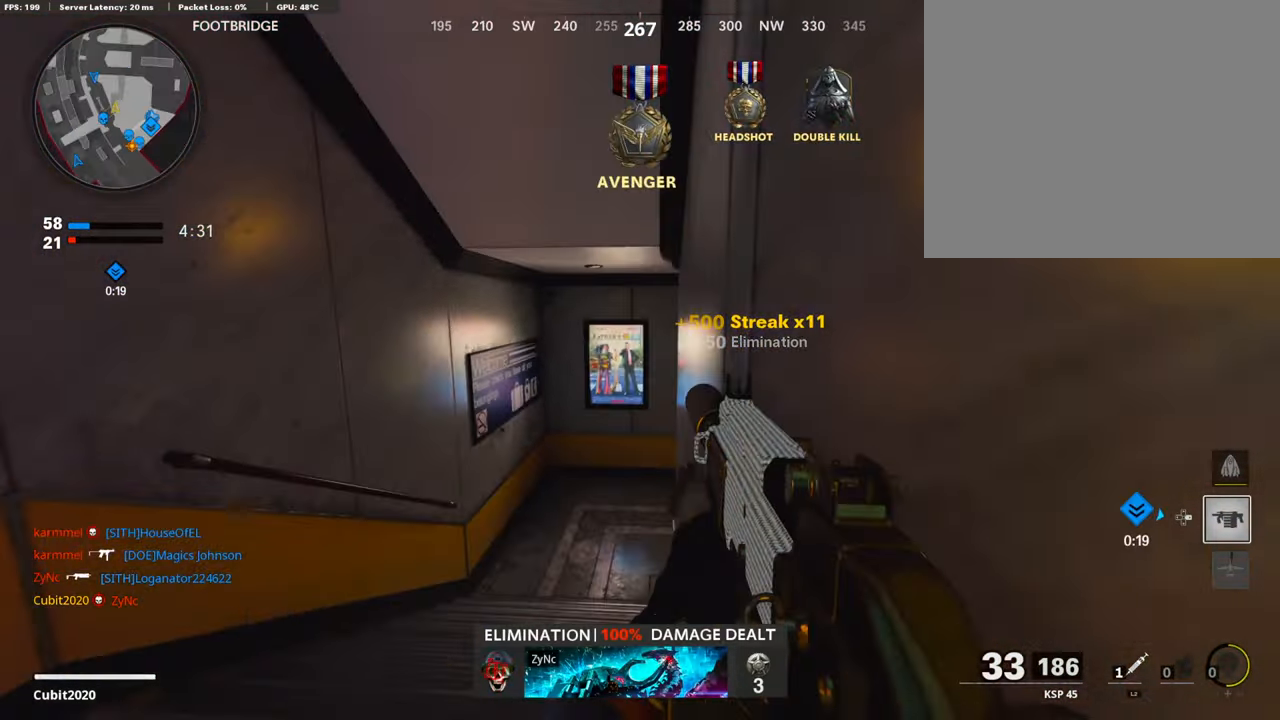
{"buttons": [], "left_stick": "up", "right_stick": "right", "events": [[286, "L3", "up"], [370, "right_stick", "right"]]}
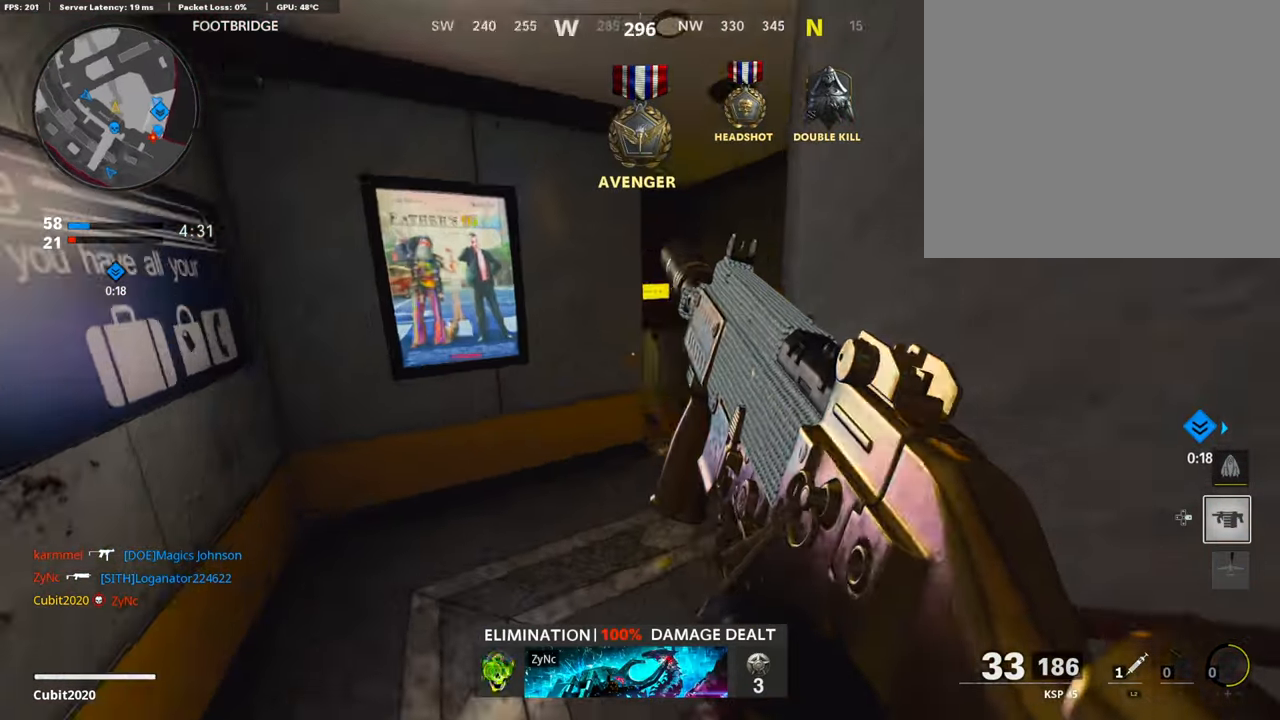
{"buttons": ["L3"], "left_stick": "up-right", "right_stick": "left", "events": [[17, "left_stick", "up-left"], [17, "right_stick", "center"], [134, "right_stick", "right"], [319, "left_stick", "center"], [370, "left_stick", "up-right"], [370, "right_stick", "center"], [403, "L3", "down"], [420, "right_stick", "left"]]}
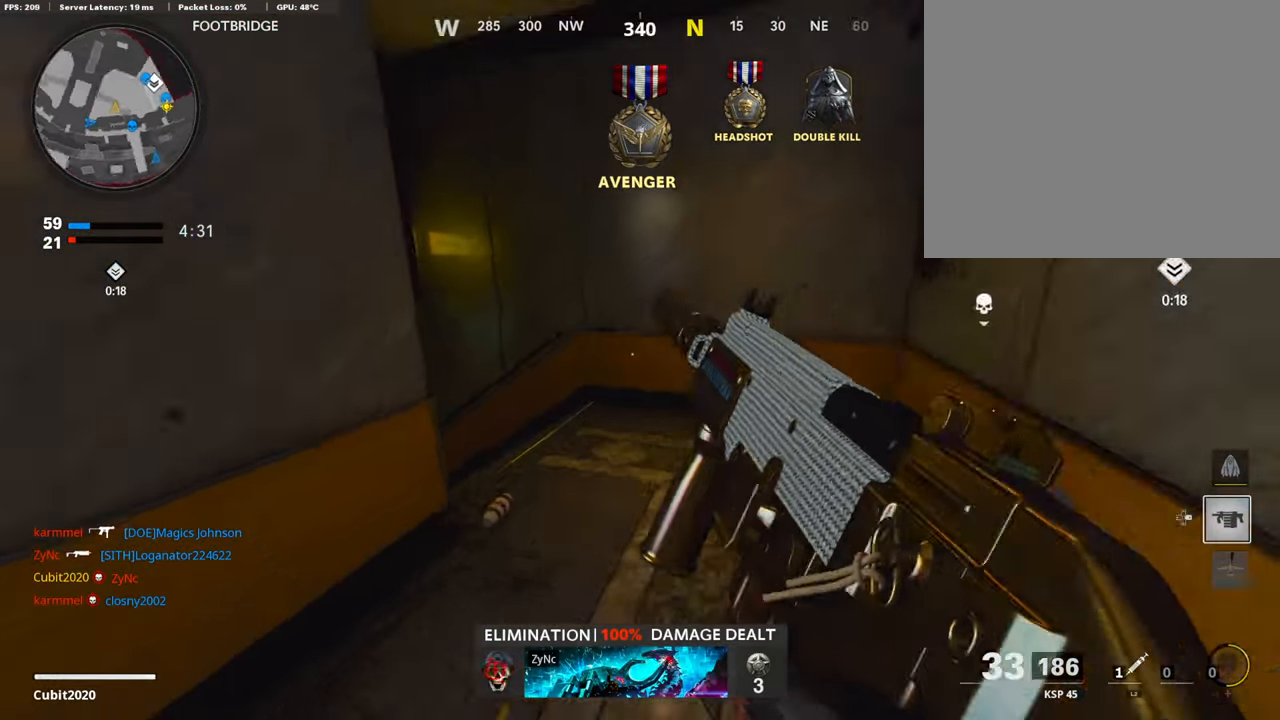
{"buttons": [], "left_stick": "down-left", "right_stick": "center", "events": [[68, "right_stick", "center"], [135, "L3", "up"], [152, "left_stick", "up"], [219, "right_stick", "left"], [387, "left_stick", "down-left"], [387, "right_stick", "center"]]}
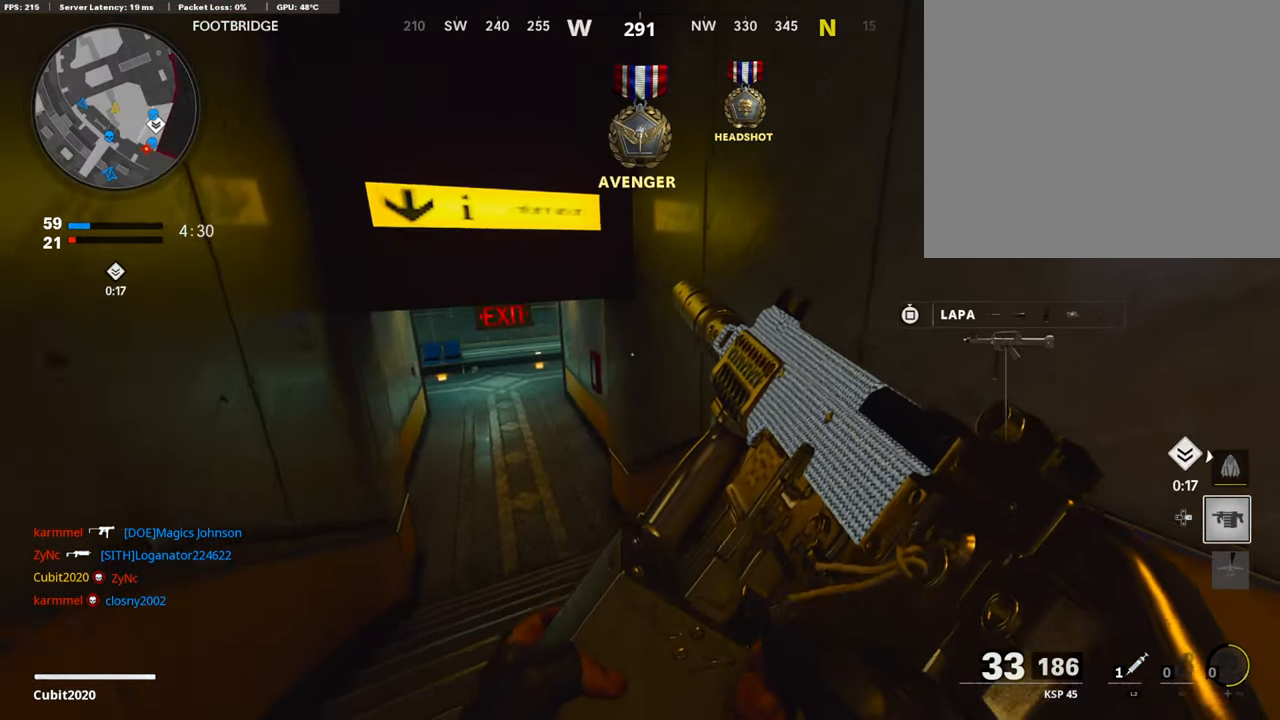
{"buttons": ["L3"], "left_stick": "up", "right_stick": "center", "events": [[185, "right_stick", "left"], [303, "left_stick", "up-left"], [320, "L3", "down"], [471, "left_stick", "up"], [505, "right_stick", "center"]]}
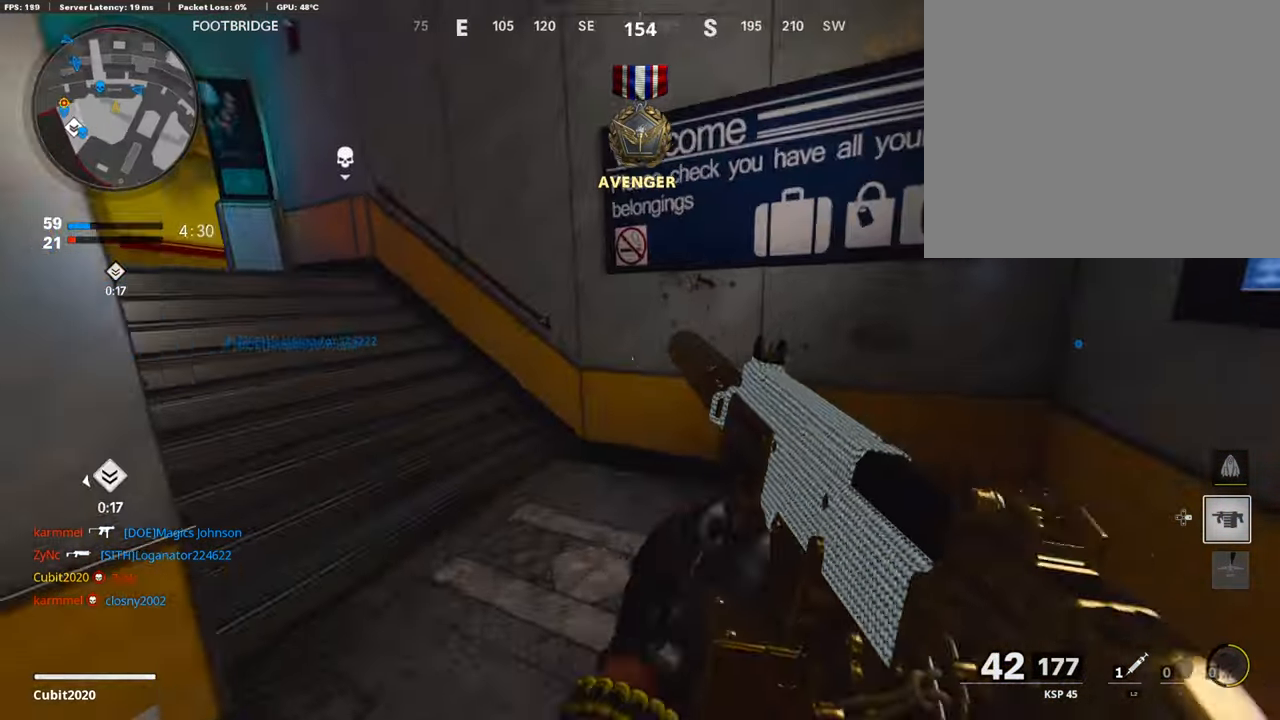
{"buttons": ["L3"], "left_stick": "up-left", "right_stick": "center", "events": [[33, "L3", "up"], [151, "right_stick", "left"], [269, "L3", "down"], [269, "left_stick", "up-left"], [353, "right_stick", "center"]]}
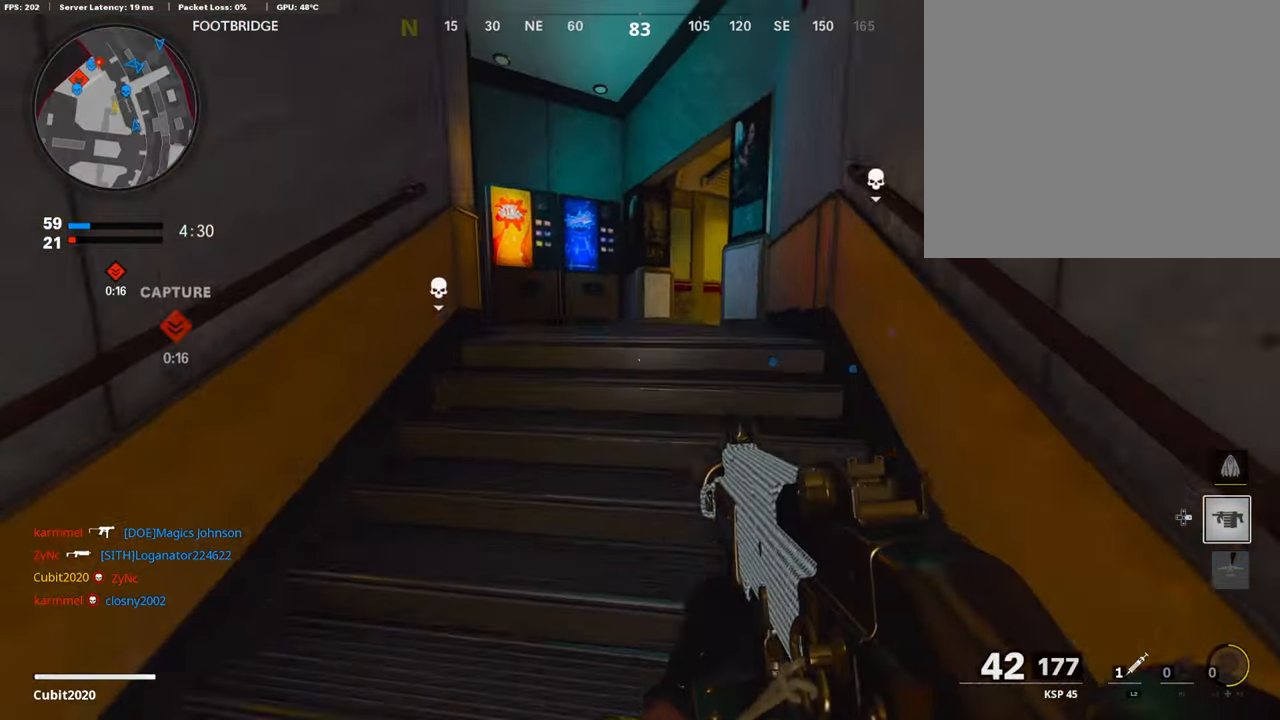
{"buttons": [], "left_stick": "up-left", "right_stick": "right", "events": [[51, "L3", "up"], [236, "right_stick", "right"]]}
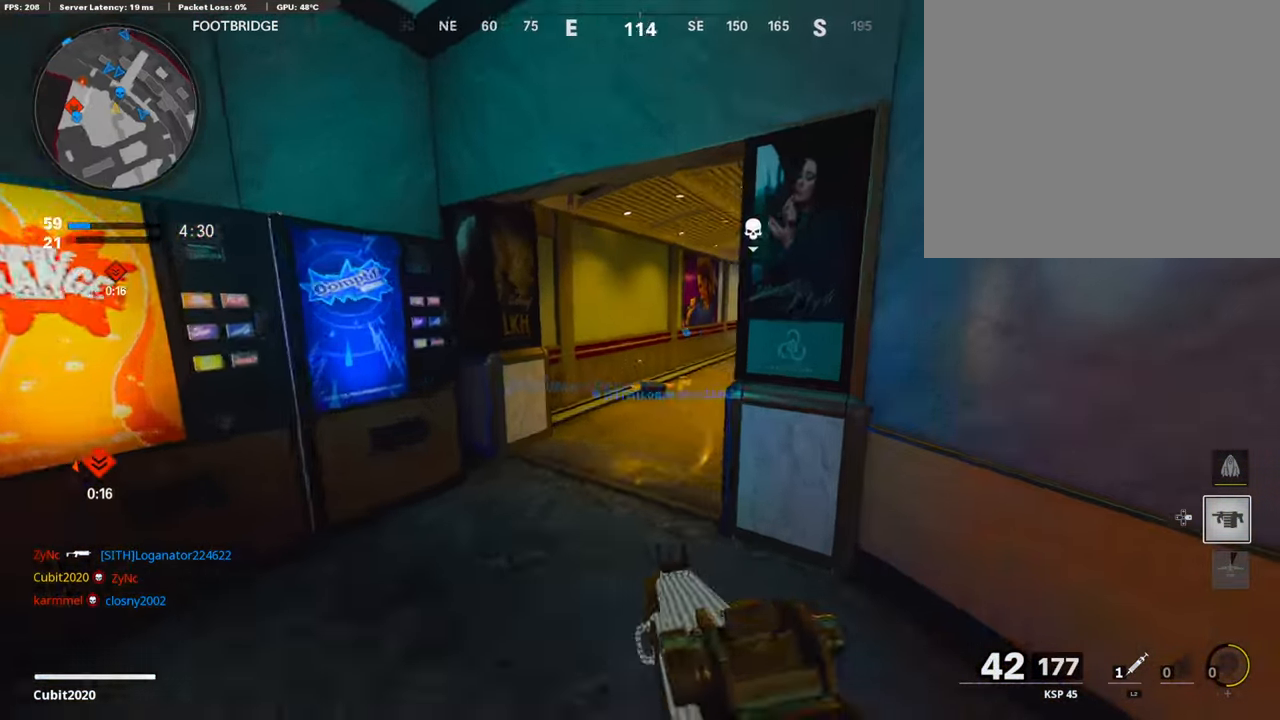
{"buttons": [], "left_stick": "up-right", "right_stick": "center", "events": [[185, "right_stick", "center"], [403, "left_stick", "up-right"]]}